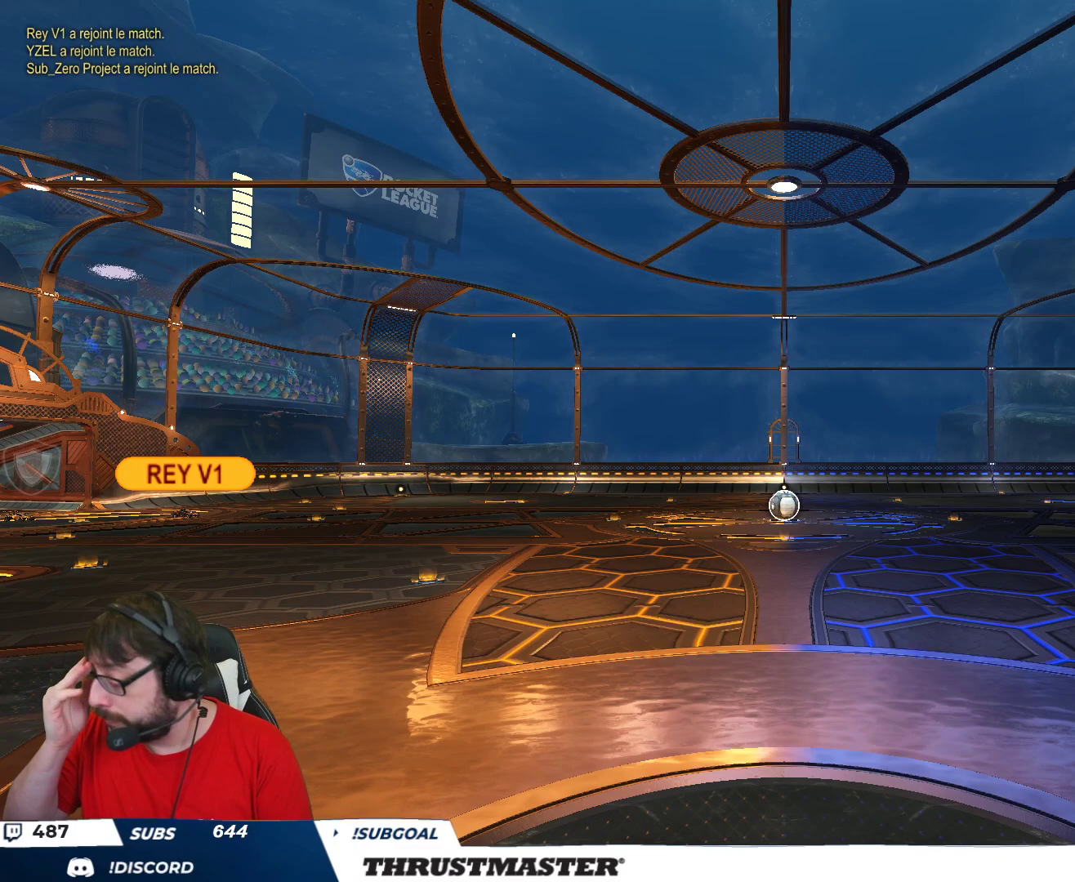
Gameplay with a controller (Xbox layout); each line is a JSON object with the inputs held at the frame after it. "events" lists button and stick changes between this image and that frame as [ms after this image, input, new state], when the widget could be followed in between.
{"buttons": [], "left_stick": "center", "right_stick": "center", "events": []}
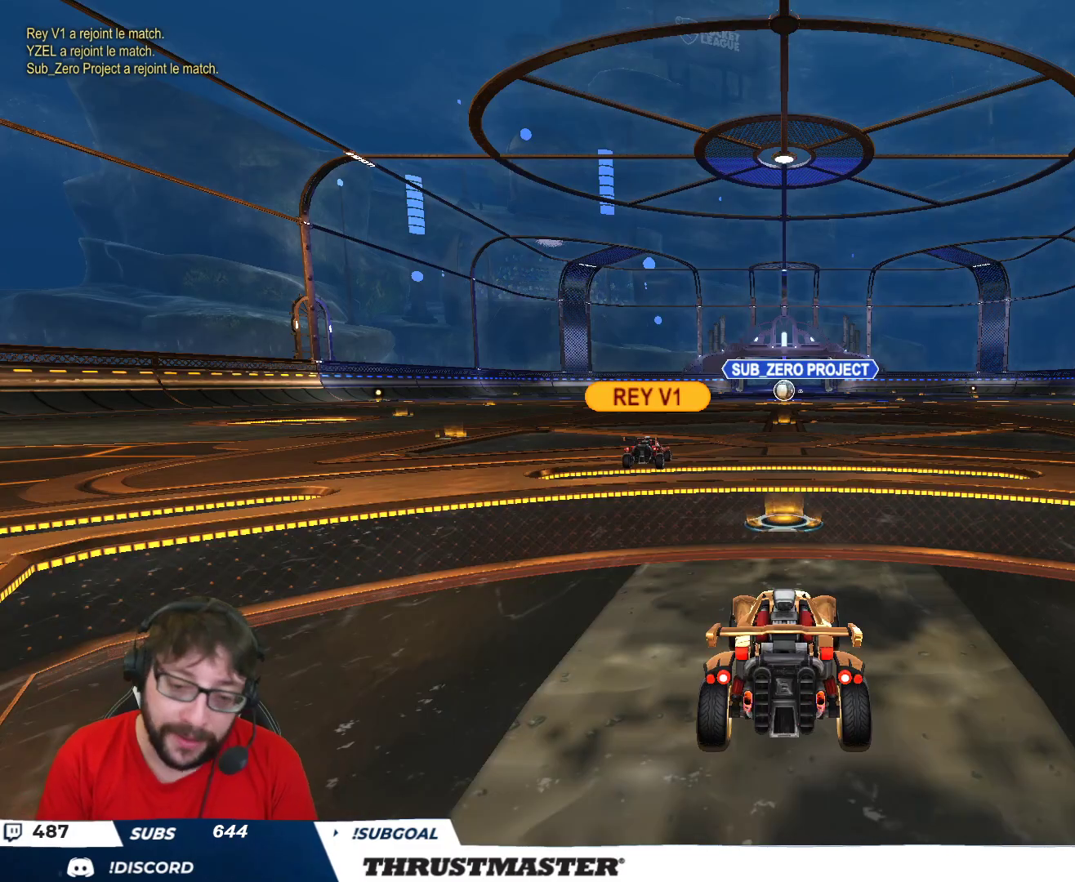
{"buttons": [], "left_stick": "center", "right_stick": "center", "events": []}
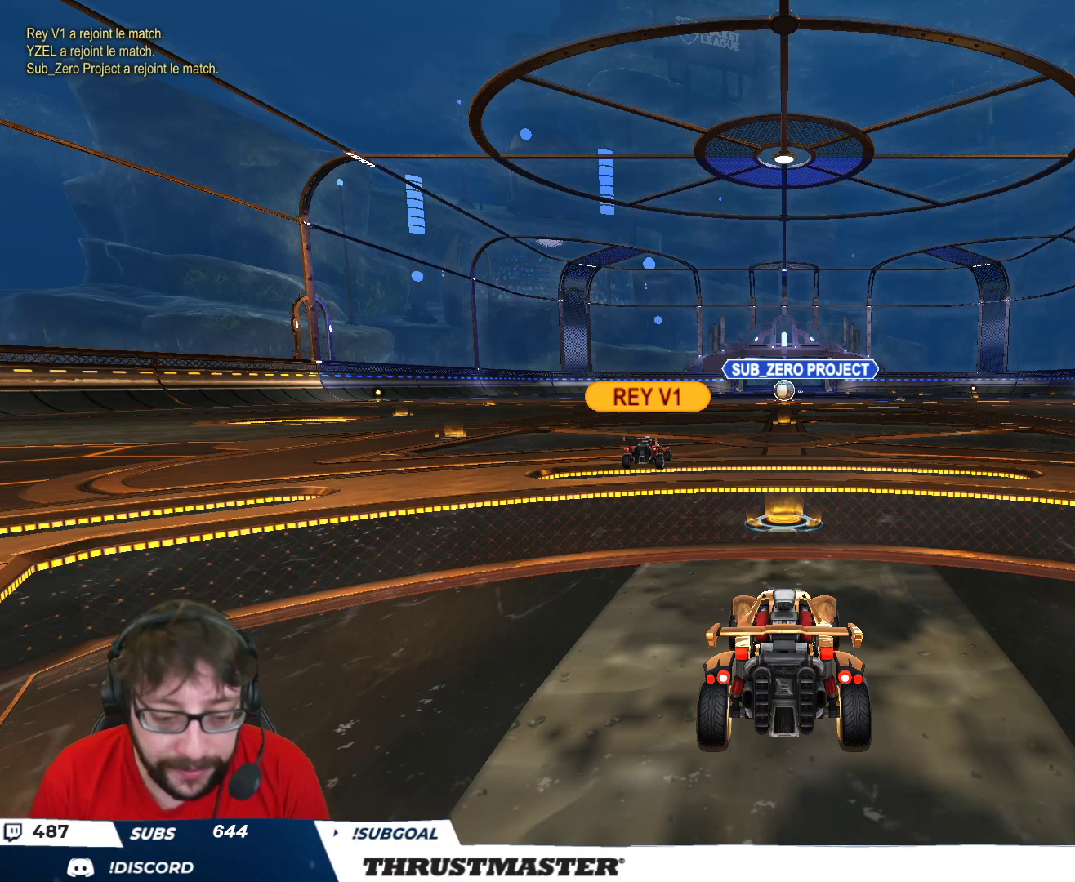
{"buttons": ["R2"], "left_stick": "center", "right_stick": "center", "events": [[317, "right_stick", "right"], [400, "right_stick", "center"], [467, "R2", "down"]]}
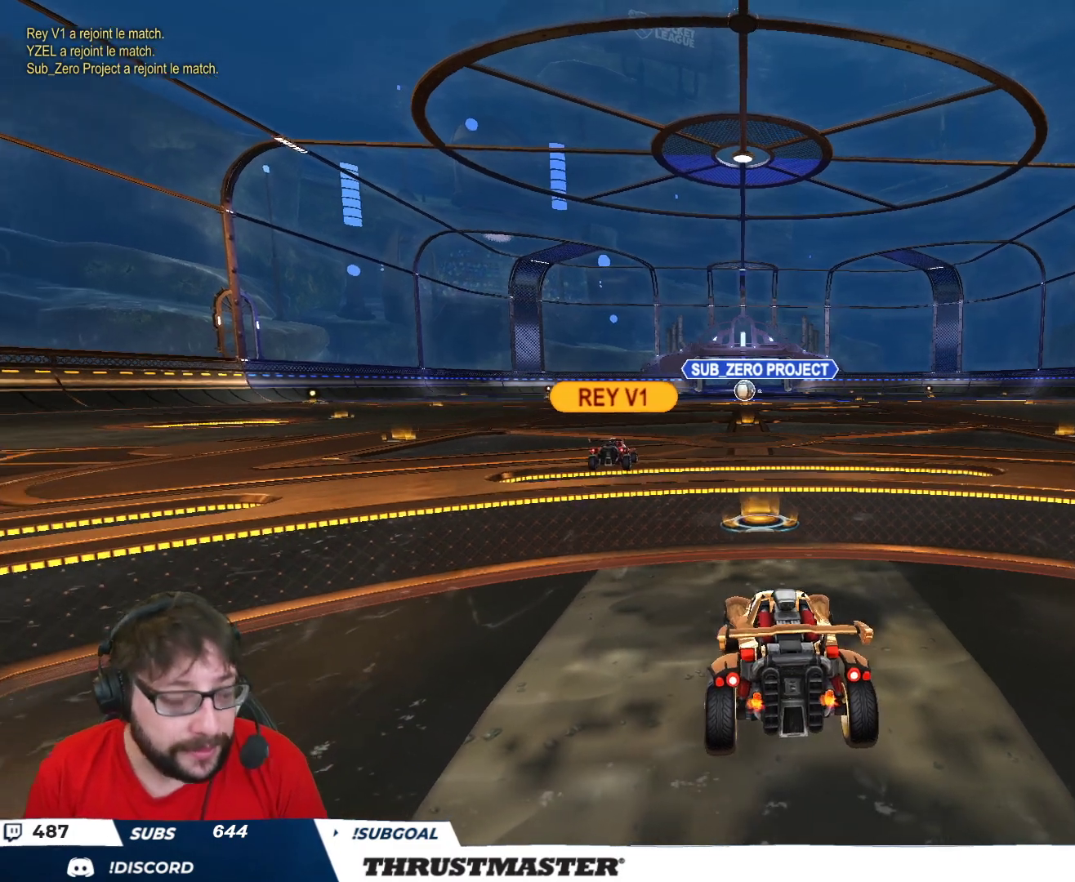
{"buttons": [], "left_stick": "center", "right_stick": "center", "events": [[467, "R2", "up"]]}
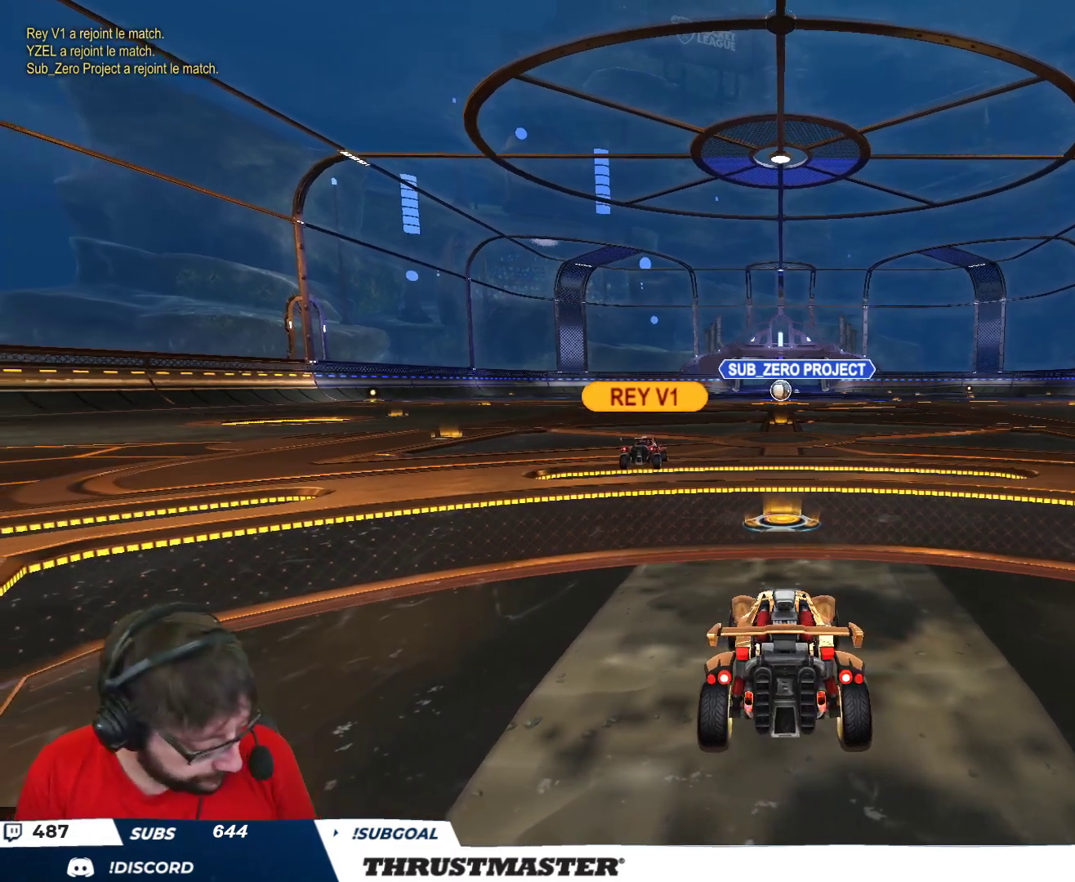
{"buttons": ["R2"], "left_stick": "center", "right_stick": "center", "events": [[350, "R2", "down"]]}
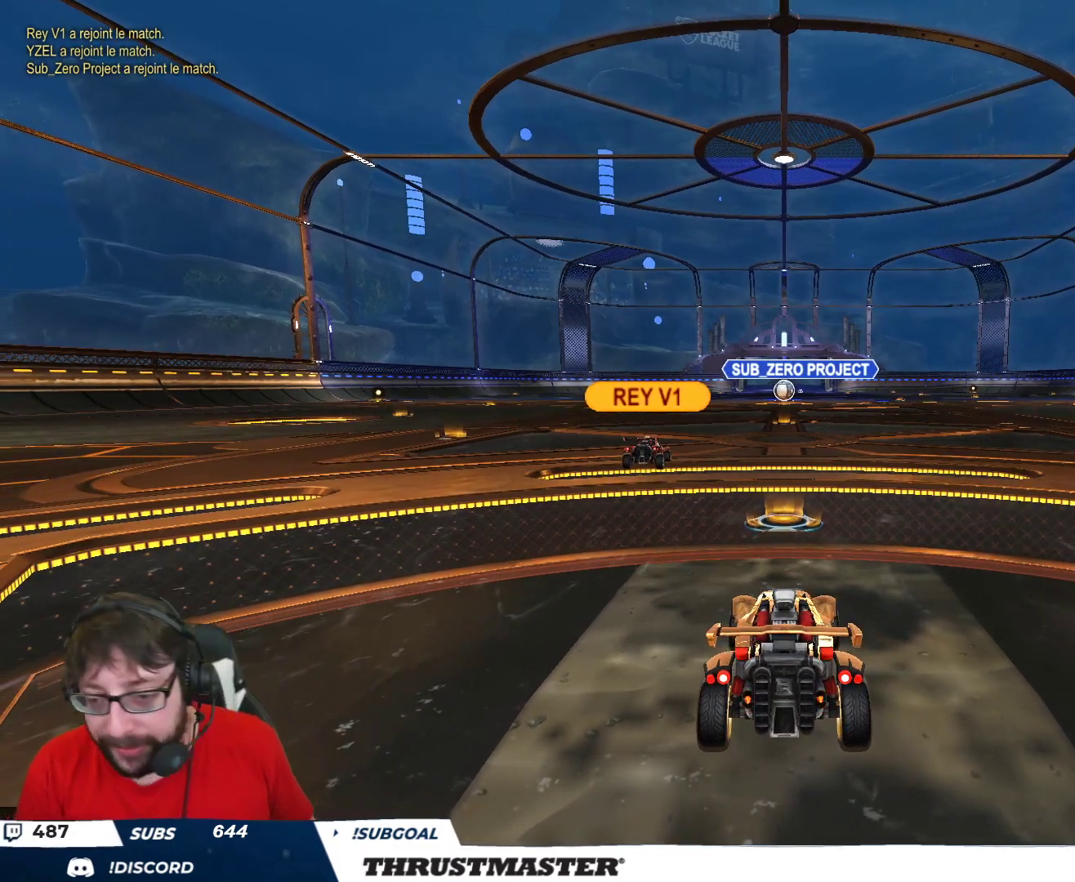
{"buttons": ["R2"], "left_stick": "center", "right_stick": "center", "events": []}
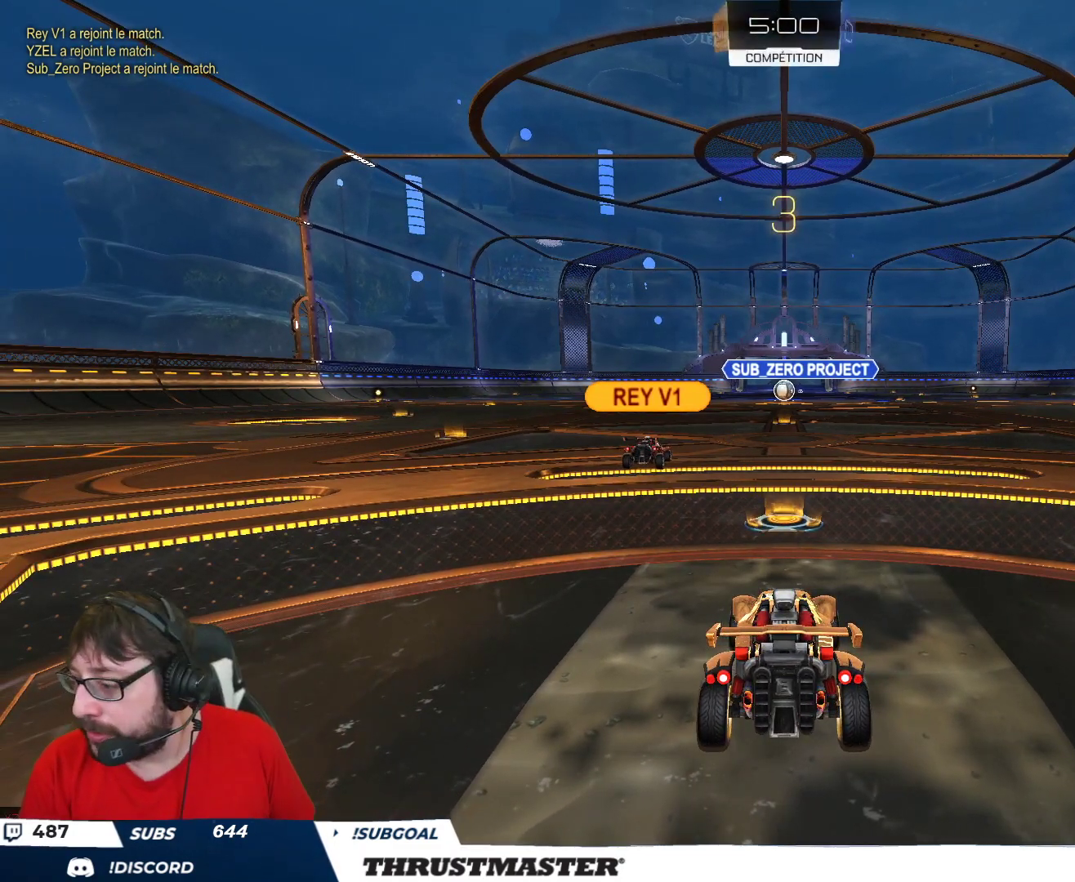
{"buttons": ["R2"], "left_stick": "center", "right_stick": "center", "events": [[450, "right_stick", "right"], [500, "right_stick", "center"]]}
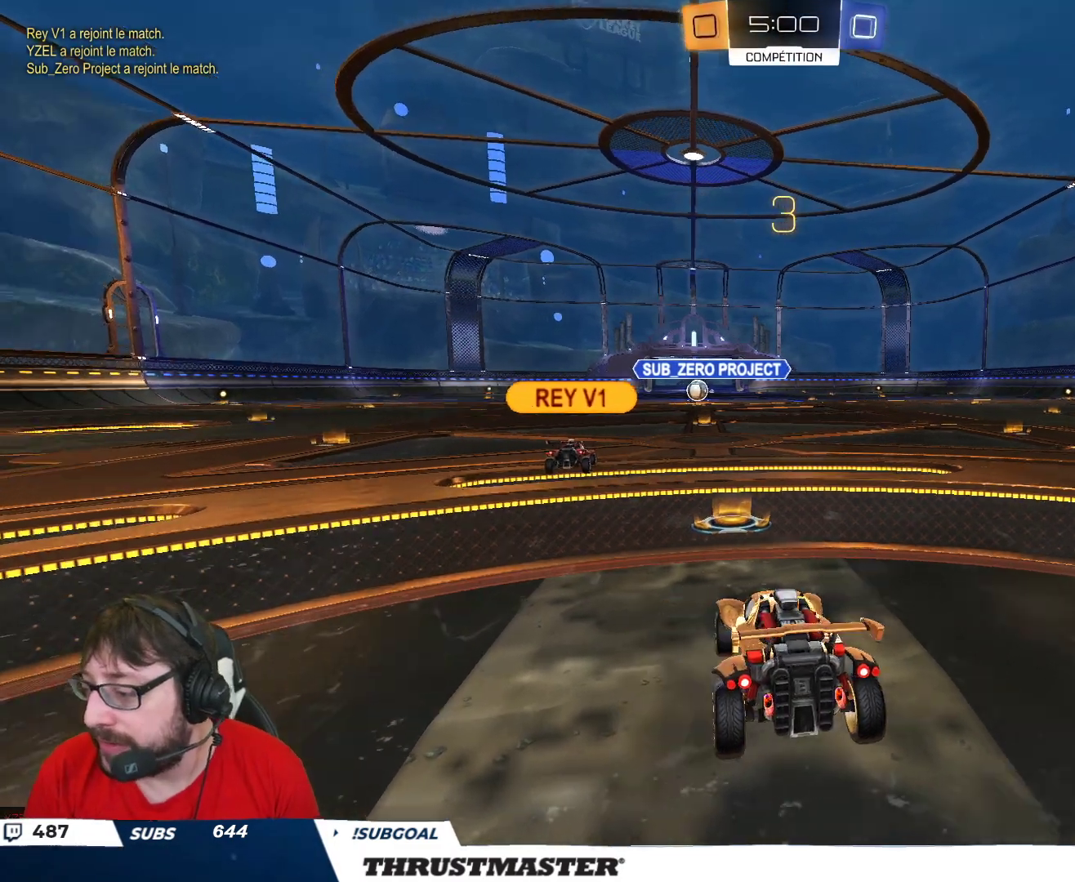
{"buttons": ["B", "R2"], "left_stick": "center", "right_stick": "center", "events": [[17, "right_stick", "right"], [33, "right_stick", "center"], [233, "B", "down"]]}
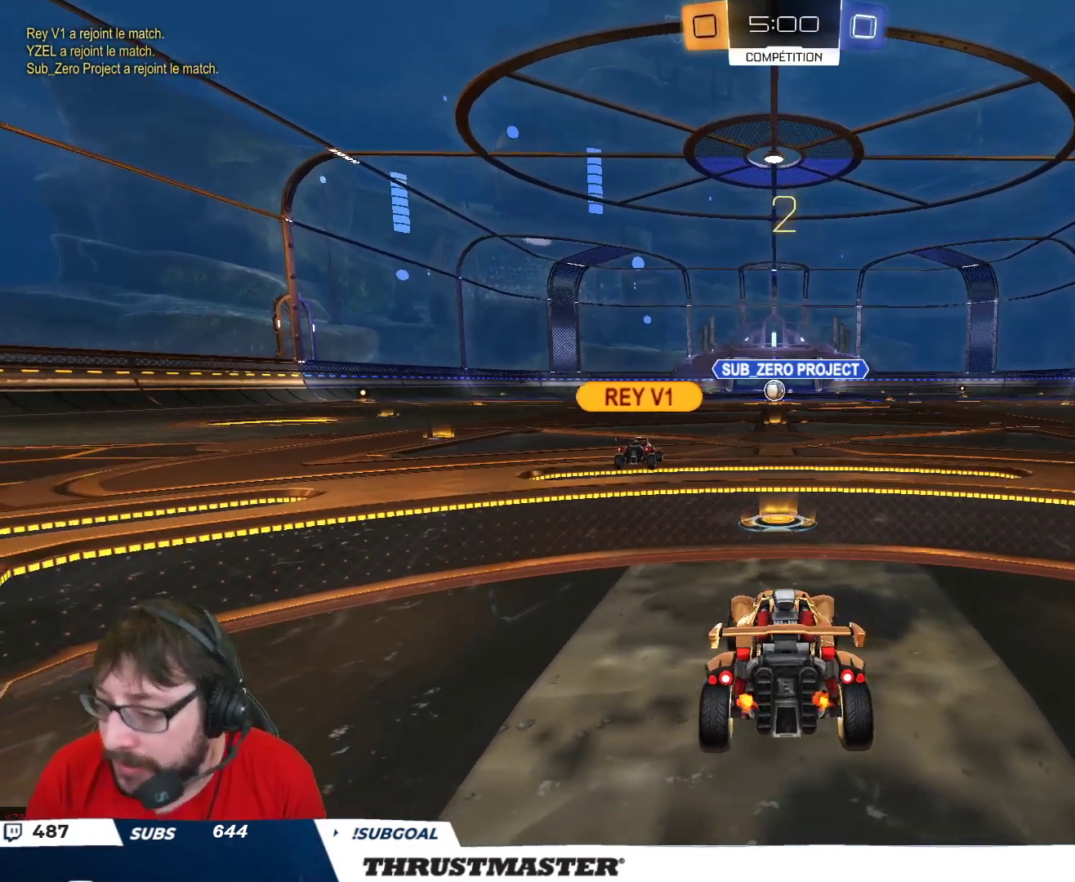
{"buttons": ["B", "R2"], "left_stick": "center", "right_stick": "center", "events": []}
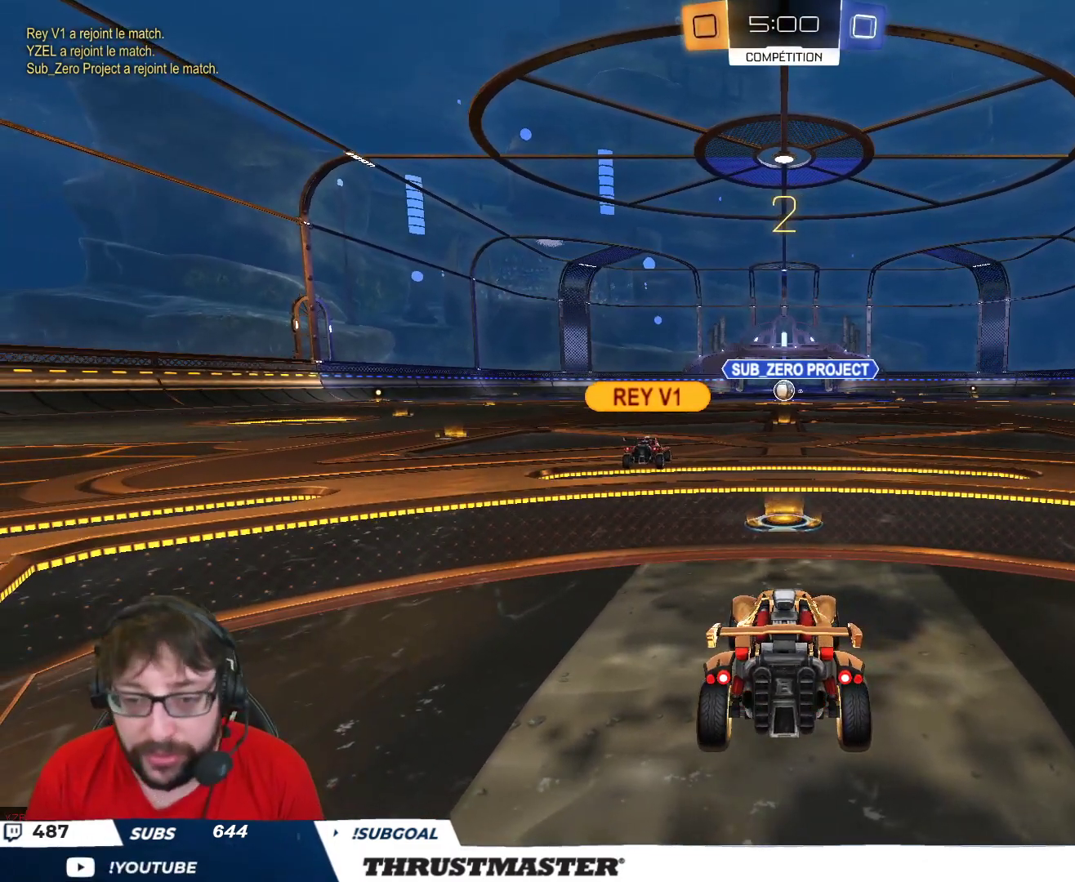
{"buttons": ["B", "R2"], "left_stick": "center", "right_stick": "center", "events": []}
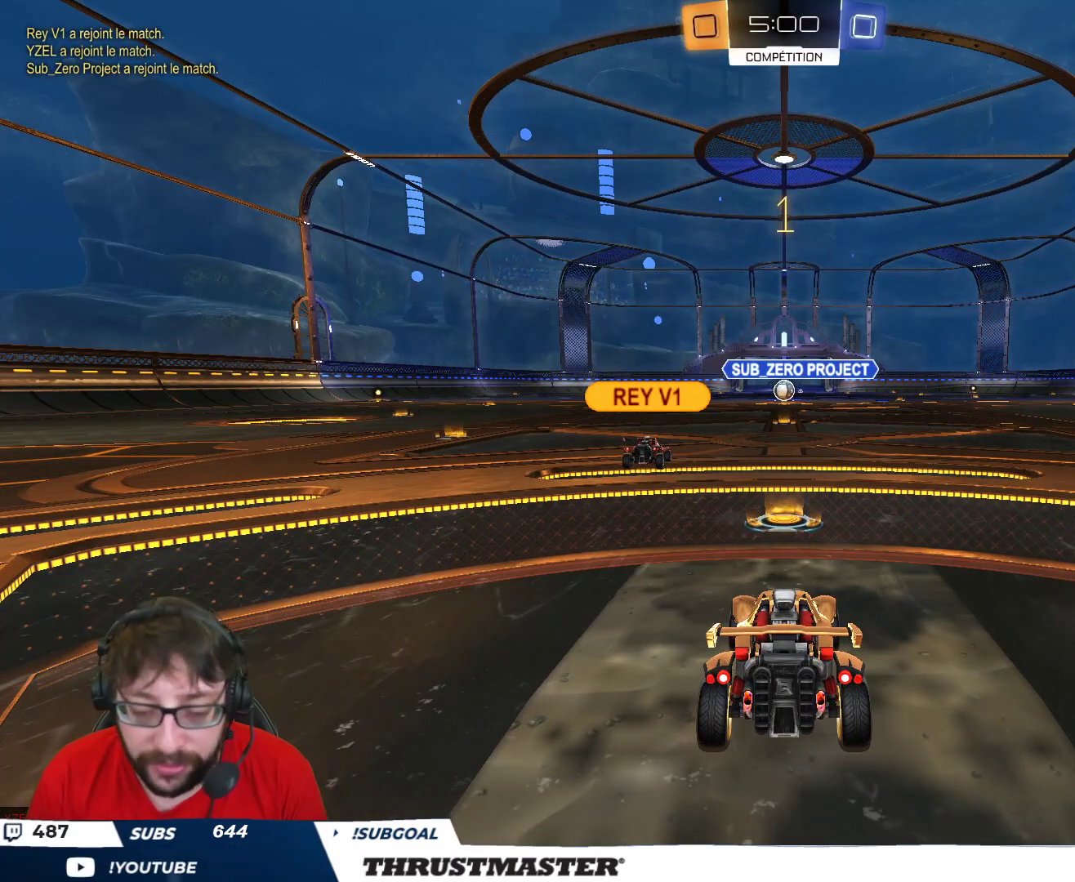
{"buttons": ["B", "R2"], "left_stick": "center", "right_stick": "center", "events": []}
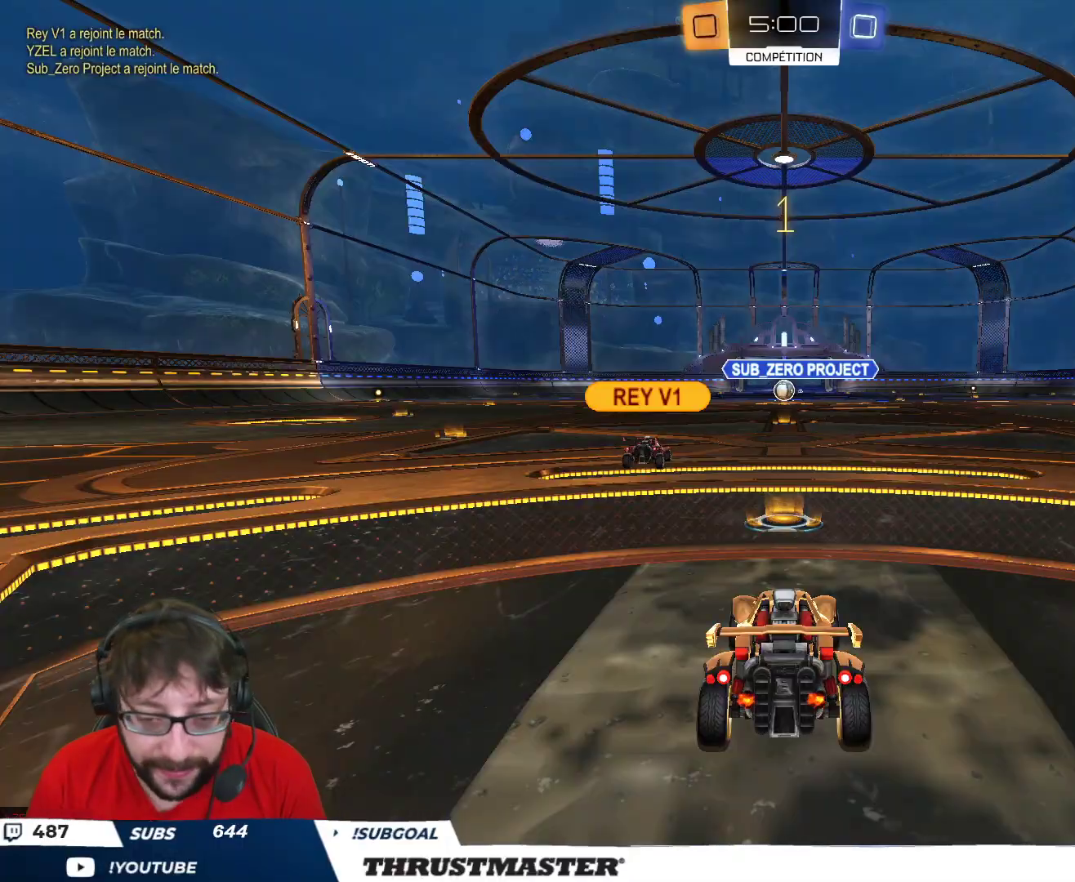
{"buttons": ["A", "B", "L2", "R2"], "left_stick": "up", "right_stick": "center", "events": [[400, "left_stick", "up"], [417, "A", "down"], [433, "L2", "down"]]}
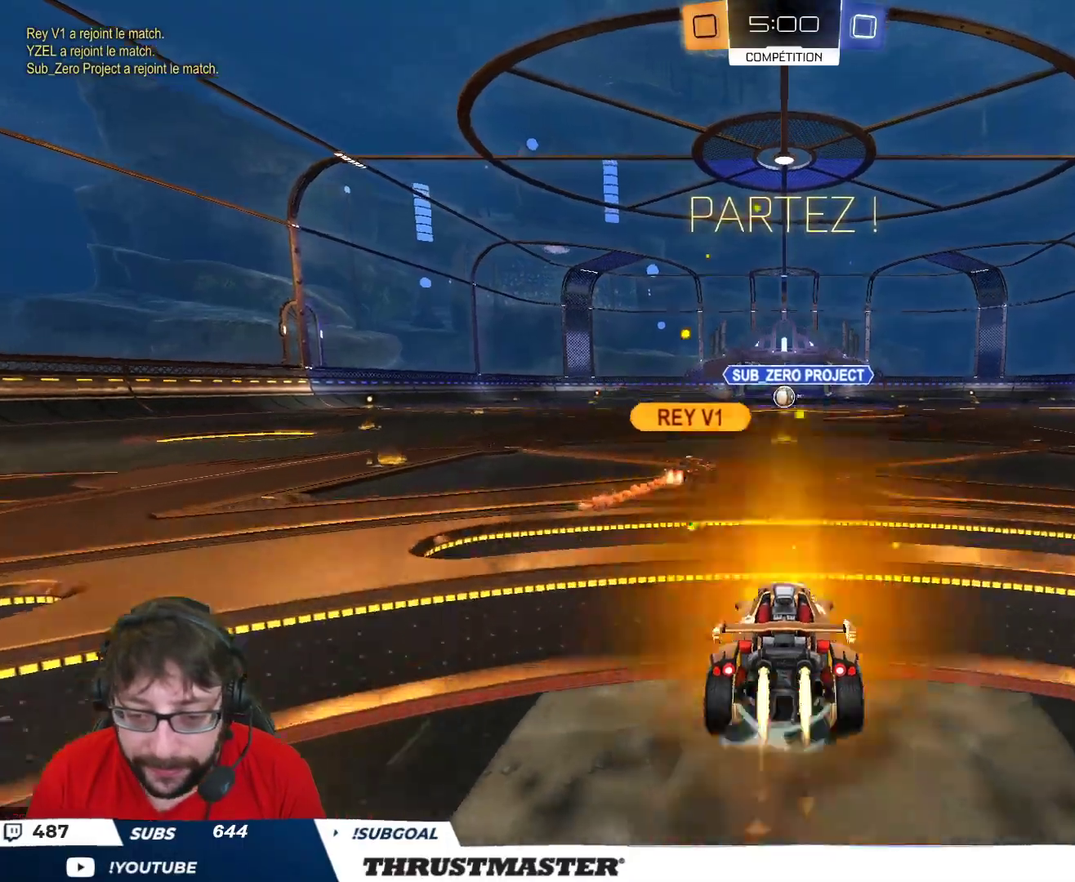
{"buttons": ["L2", "R2"], "left_stick": "up", "right_stick": "center", "events": [[17, "A", "up"], [50, "A", "down"], [117, "A", "up"], [133, "B", "up"]]}
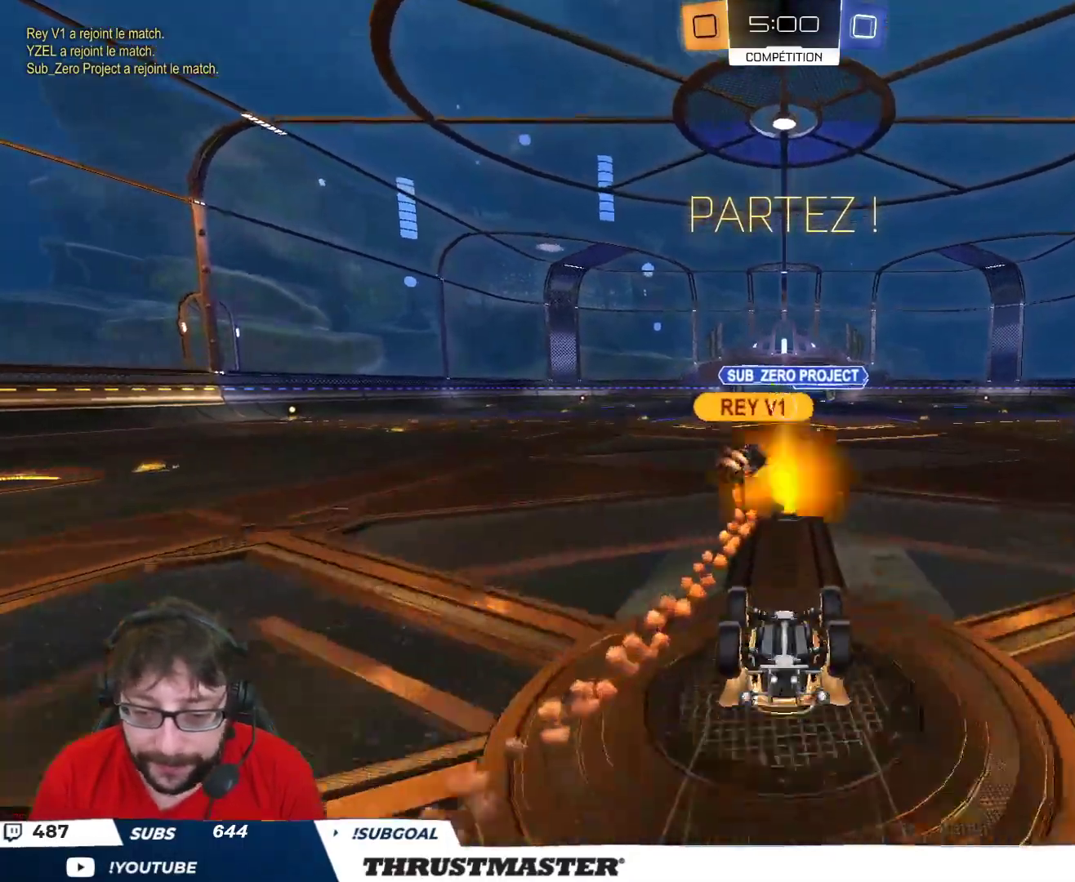
{"buttons": ["R2"], "left_stick": "center", "right_stick": "center", "events": [[33, "left_stick", "center"], [67, "L2", "up"]]}
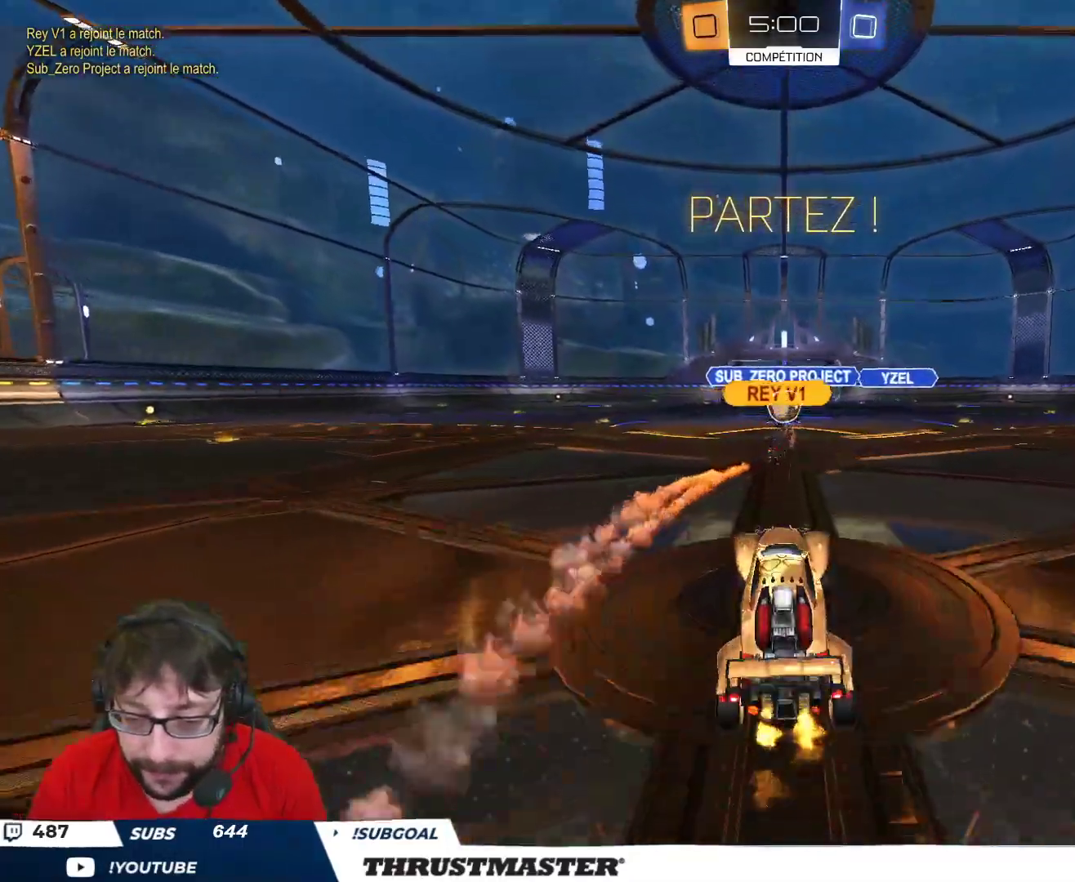
{"buttons": ["R2"], "left_stick": "center", "right_stick": "center", "events": []}
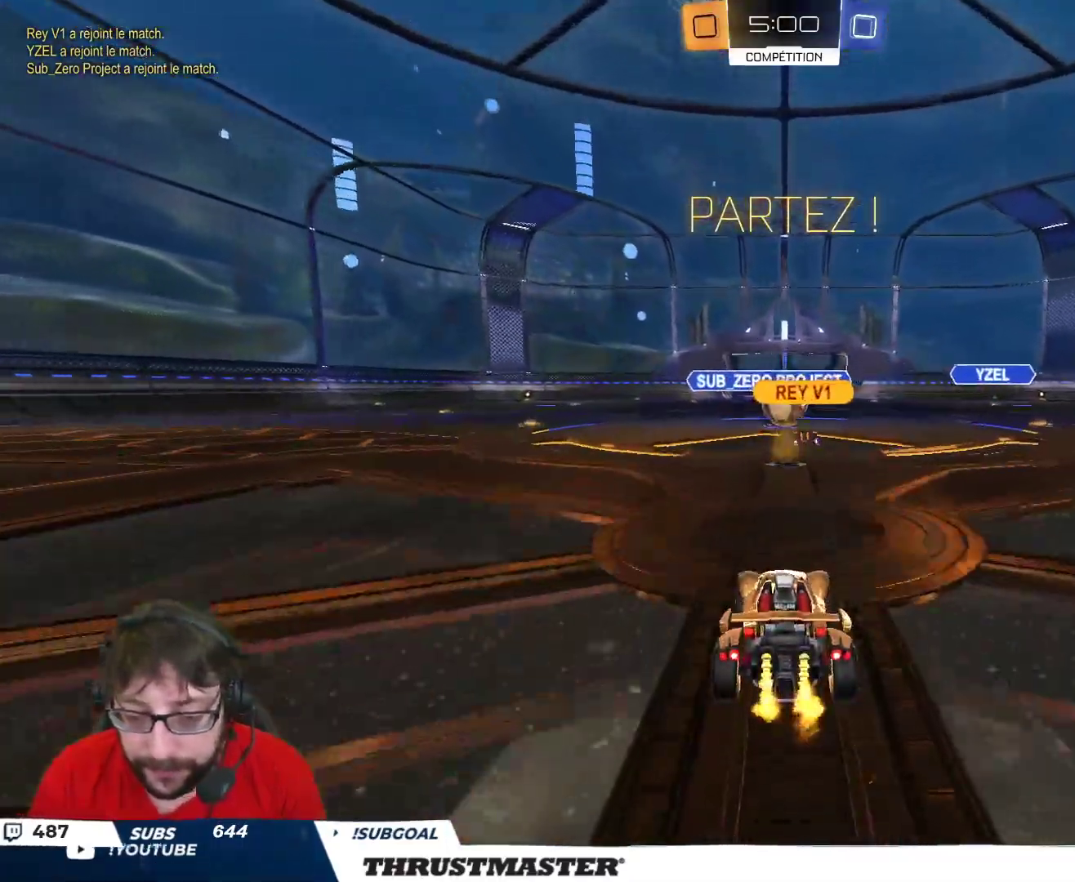
{"buttons": ["B", "R2"], "left_stick": "up-right", "right_stick": "center", "events": [[250, "left_stick", "left"], [333, "left_stick", "up-left"], [467, "B", "down"], [500, "left_stick", "up-right"]]}
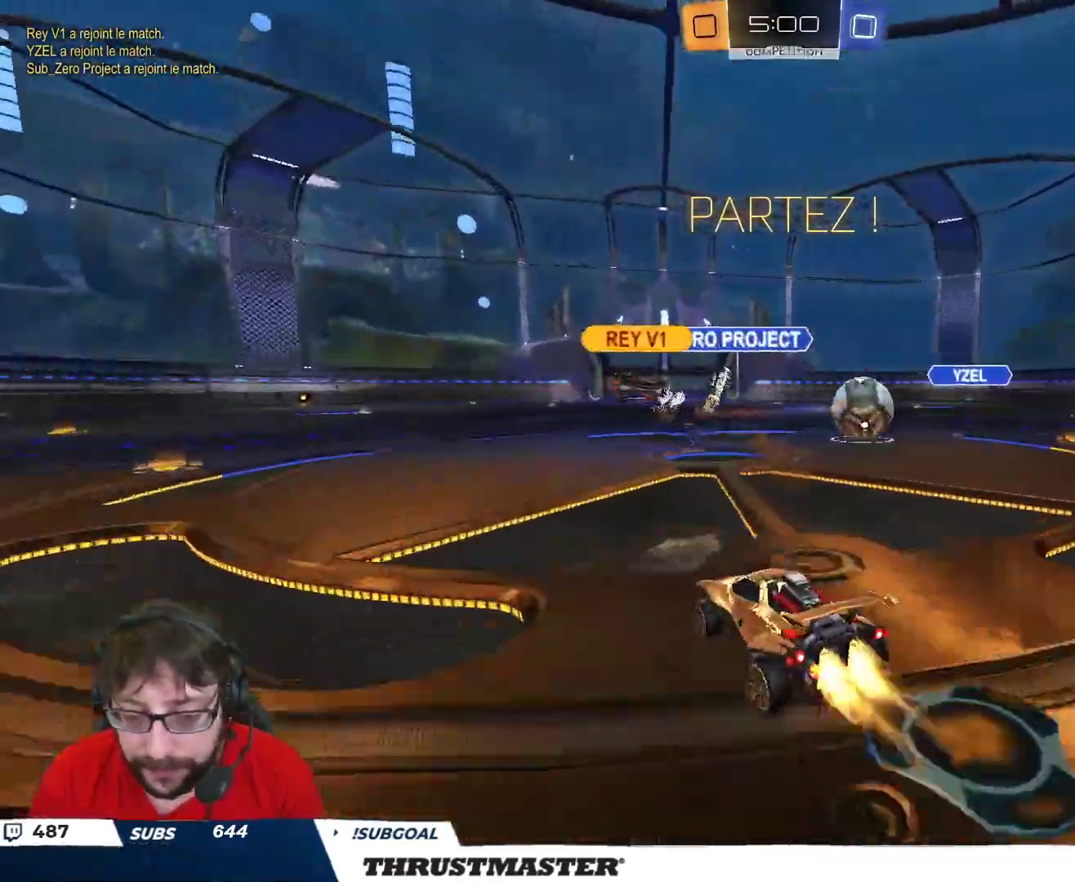
{"buttons": ["B", "R2"], "left_stick": "right", "right_stick": "center", "events": [[17, "left_stick", "right"], [33, "B", "up"], [33, "L2", "down"], [150, "L2", "up"], [167, "Y", "down"], [233, "Y", "up"], [367, "B", "down"]]}
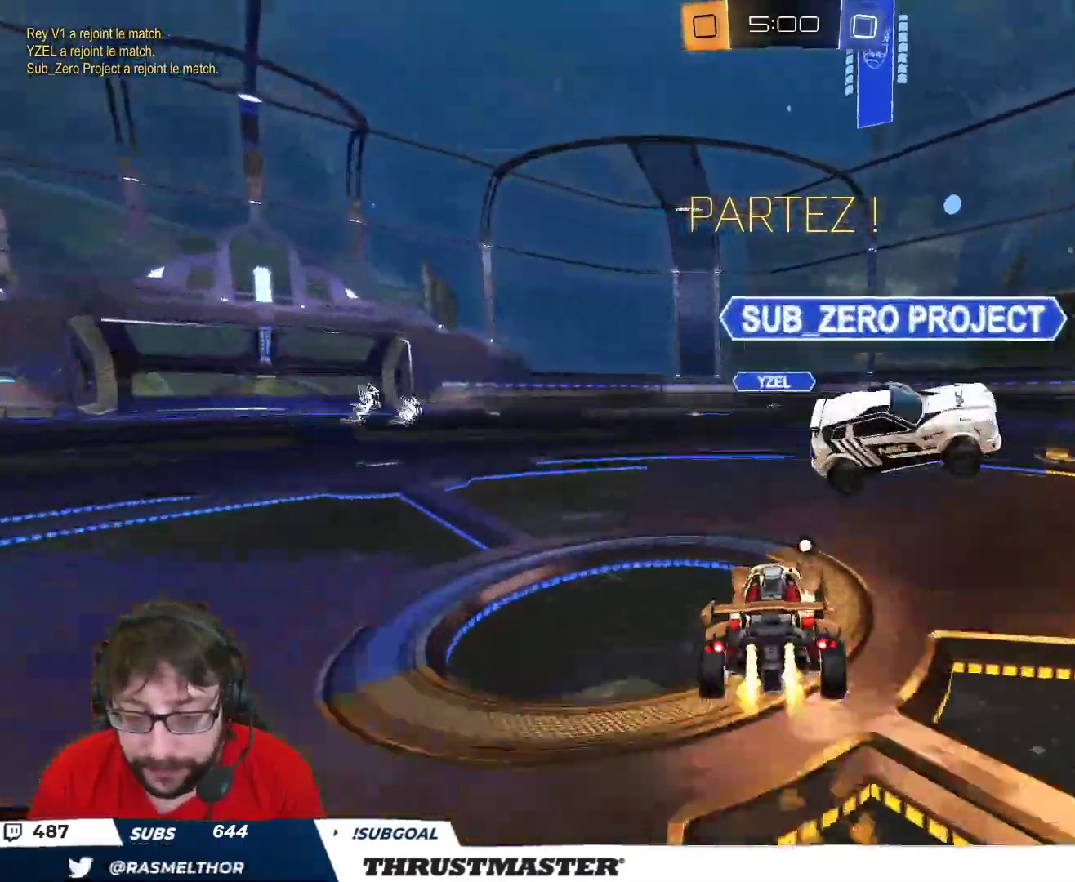
{"buttons": ["B", "R2"], "left_stick": "right", "right_stick": "center", "events": []}
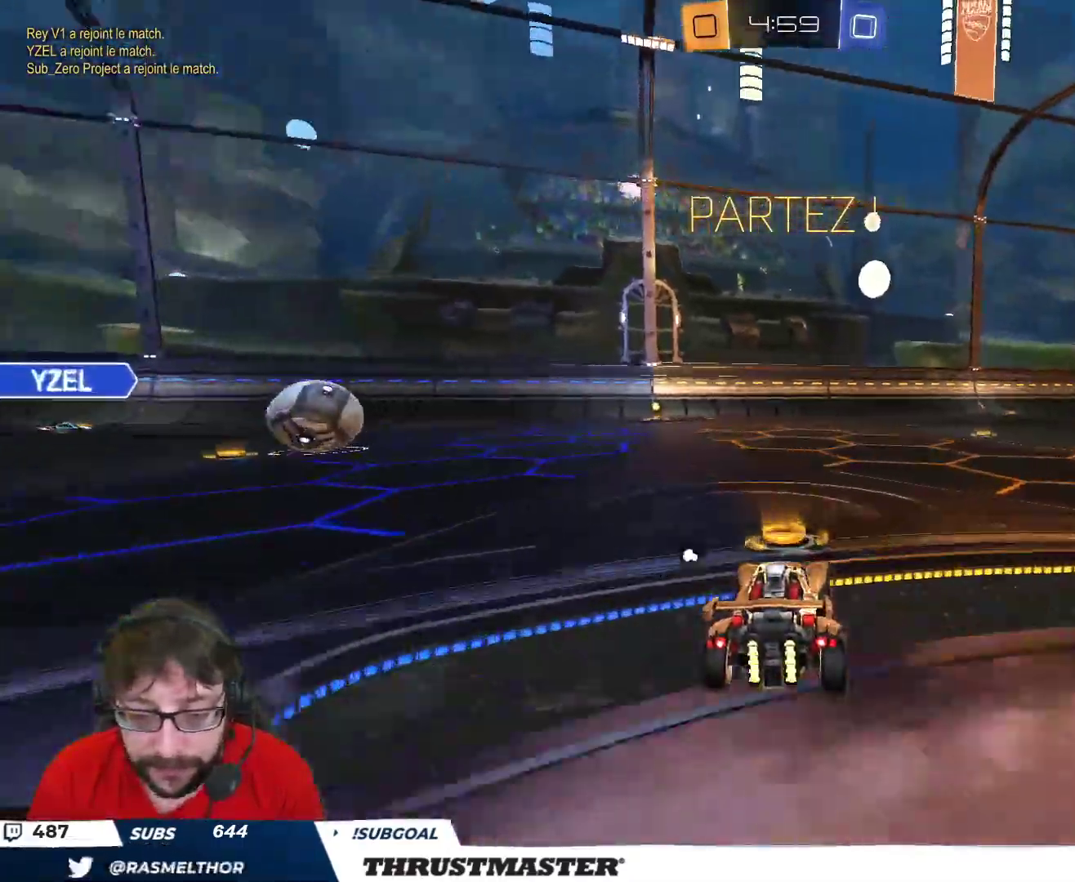
{"buttons": ["A", "B", "Y", "L2", "R2"], "left_stick": "right", "right_stick": "center", "events": [[300, "A", "down"], [350, "L2", "down"], [383, "A", "up"], [417, "A", "down"], [483, "Y", "down"]]}
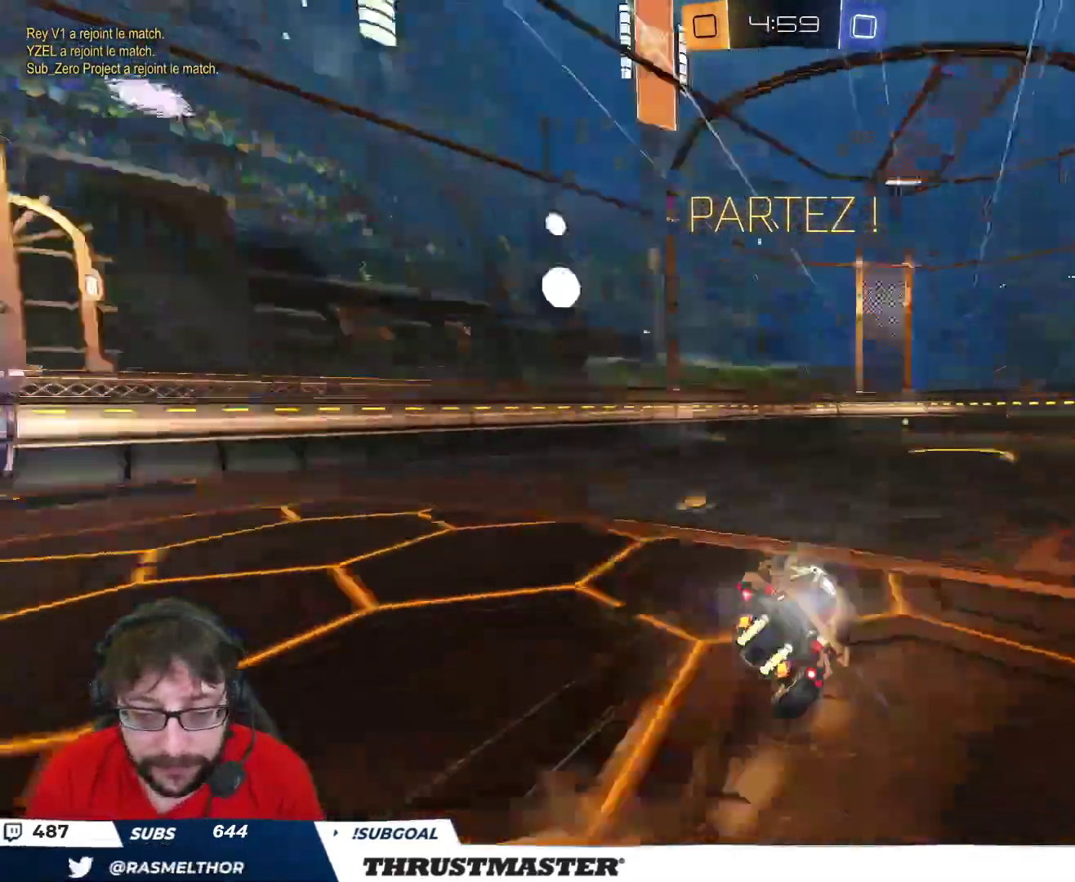
{"buttons": ["R2"], "left_stick": "right", "right_stick": "center", "events": [[17, "A", "up"], [50, "B", "up"], [67, "Y", "up"], [383, "L2", "up"]]}
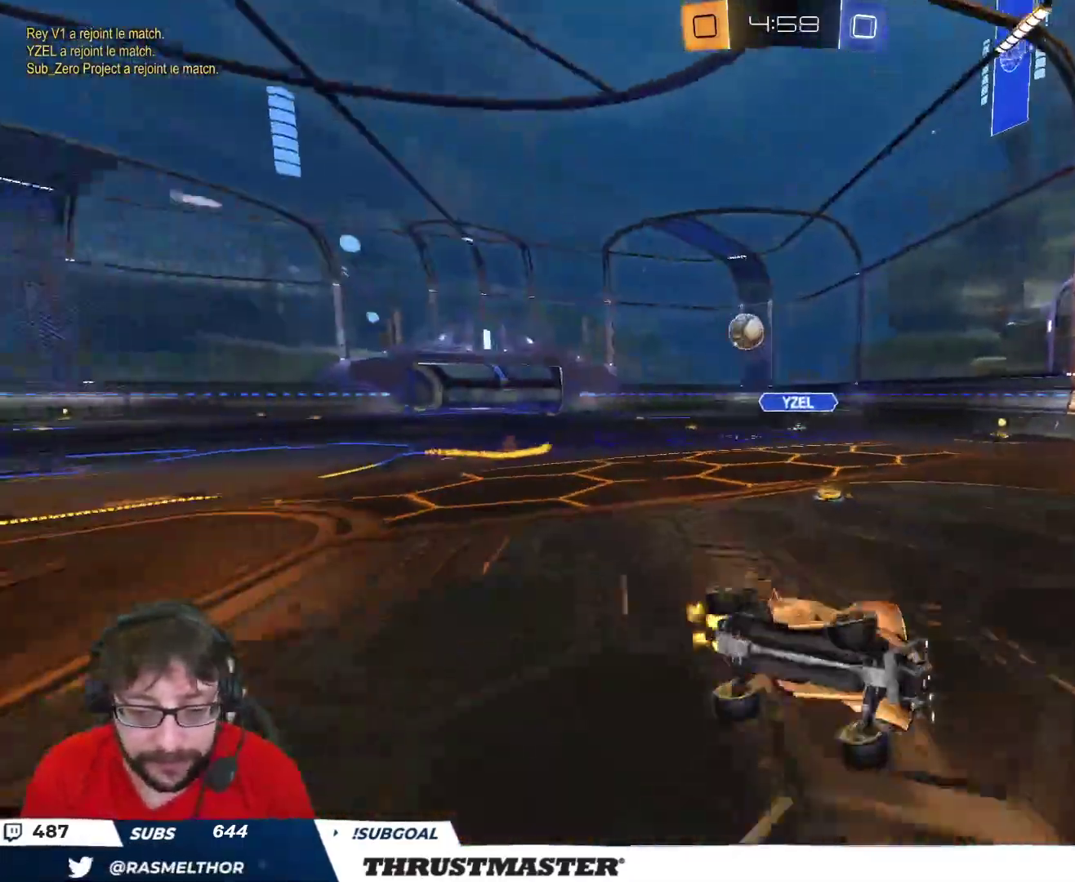
{"buttons": ["R2"], "left_stick": "left", "right_stick": "center", "events": [[33, "left_stick", "center"], [483, "left_stick", "left"]]}
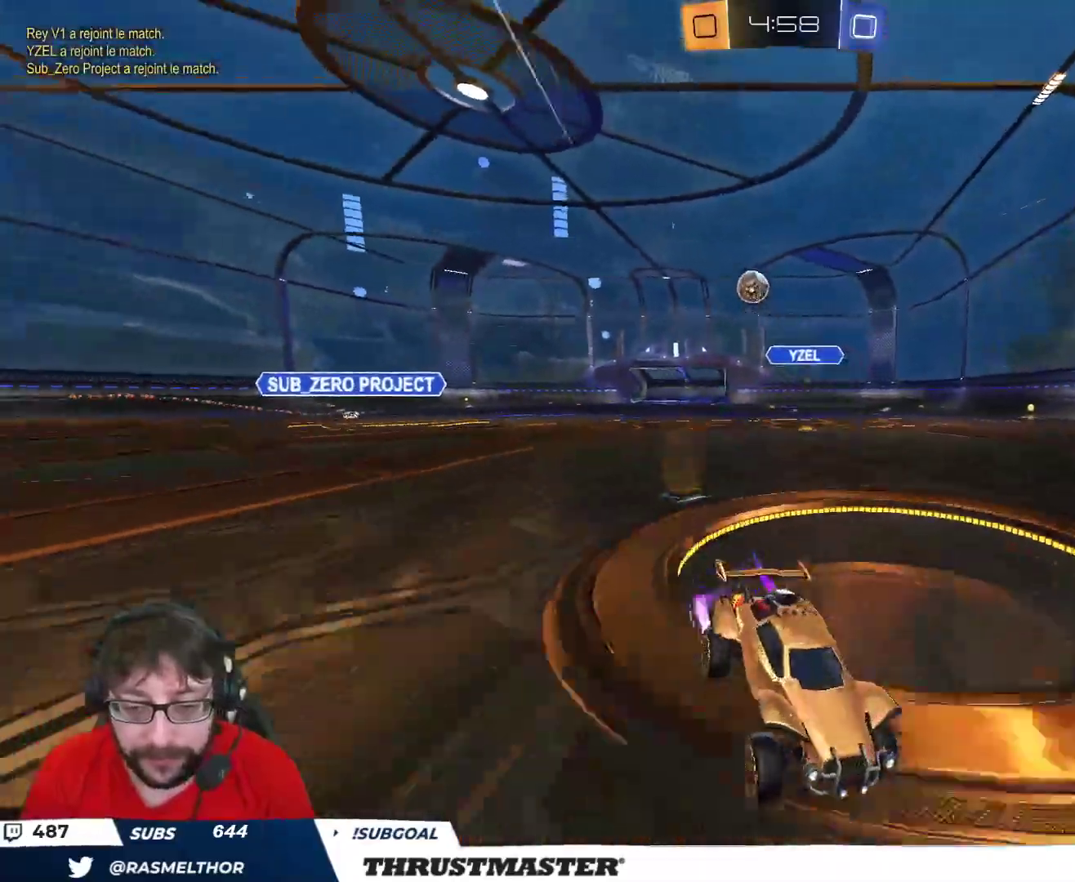
{"buttons": [], "left_stick": "right", "right_stick": "center", "events": [[67, "R2", "up"], [100, "left_stick", "center"], [200, "left_stick", "right"], [300, "L2", "down"], [417, "L2", "up"]]}
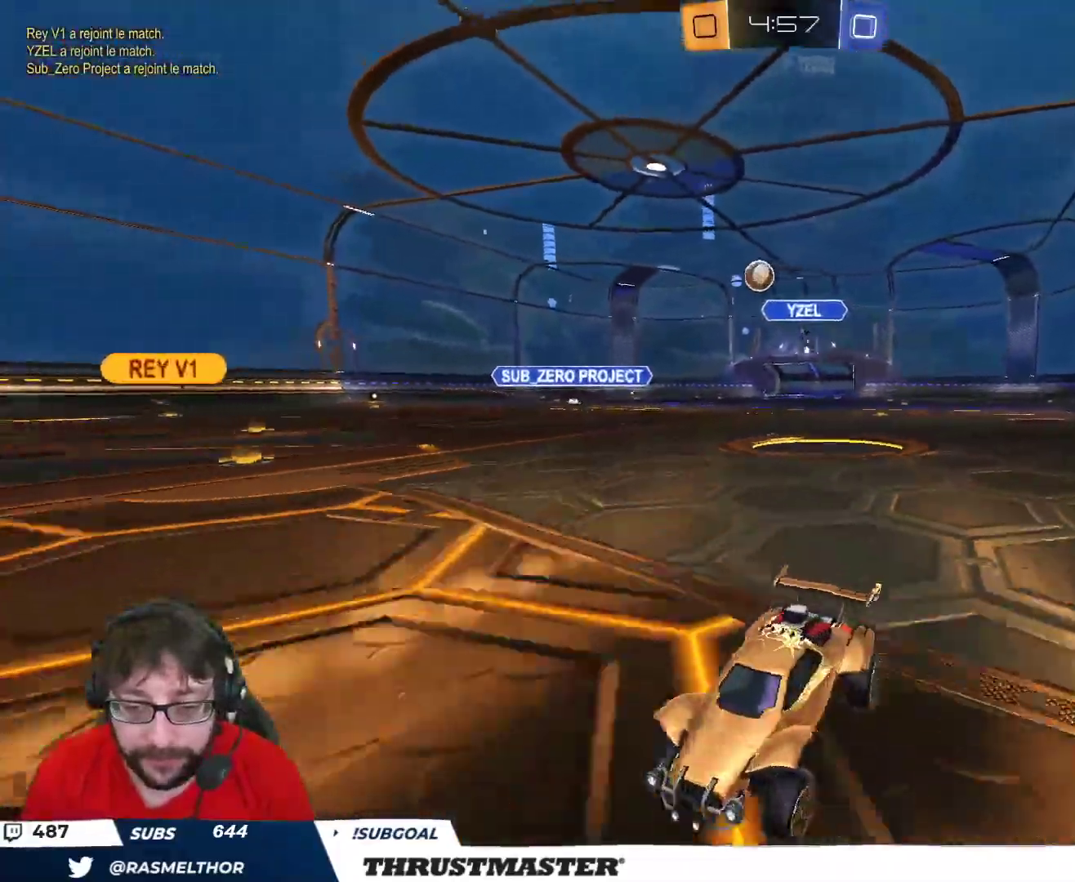
{"buttons": ["R2"], "left_stick": "center", "right_stick": "center", "events": [[100, "R2", "down"], [450, "left_stick", "center"]]}
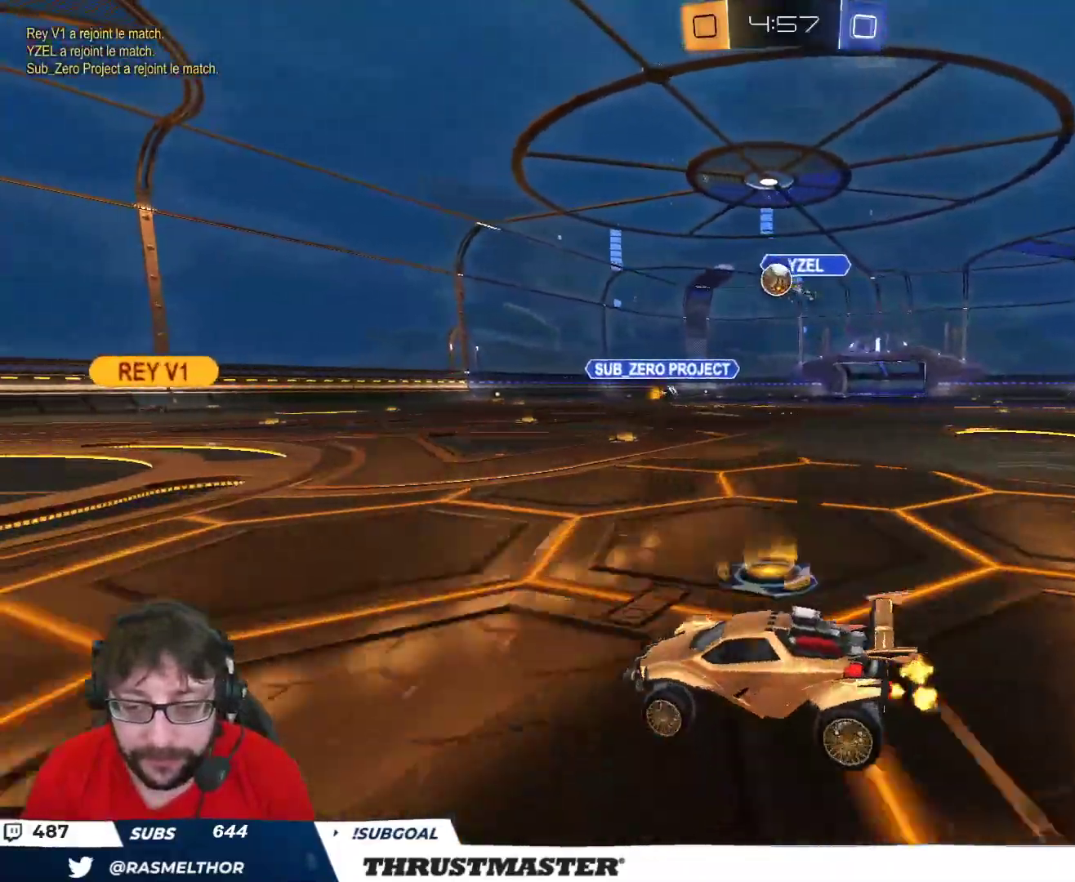
{"buttons": ["B", "R2"], "left_stick": "center", "right_stick": "center", "events": [[83, "B", "down"]]}
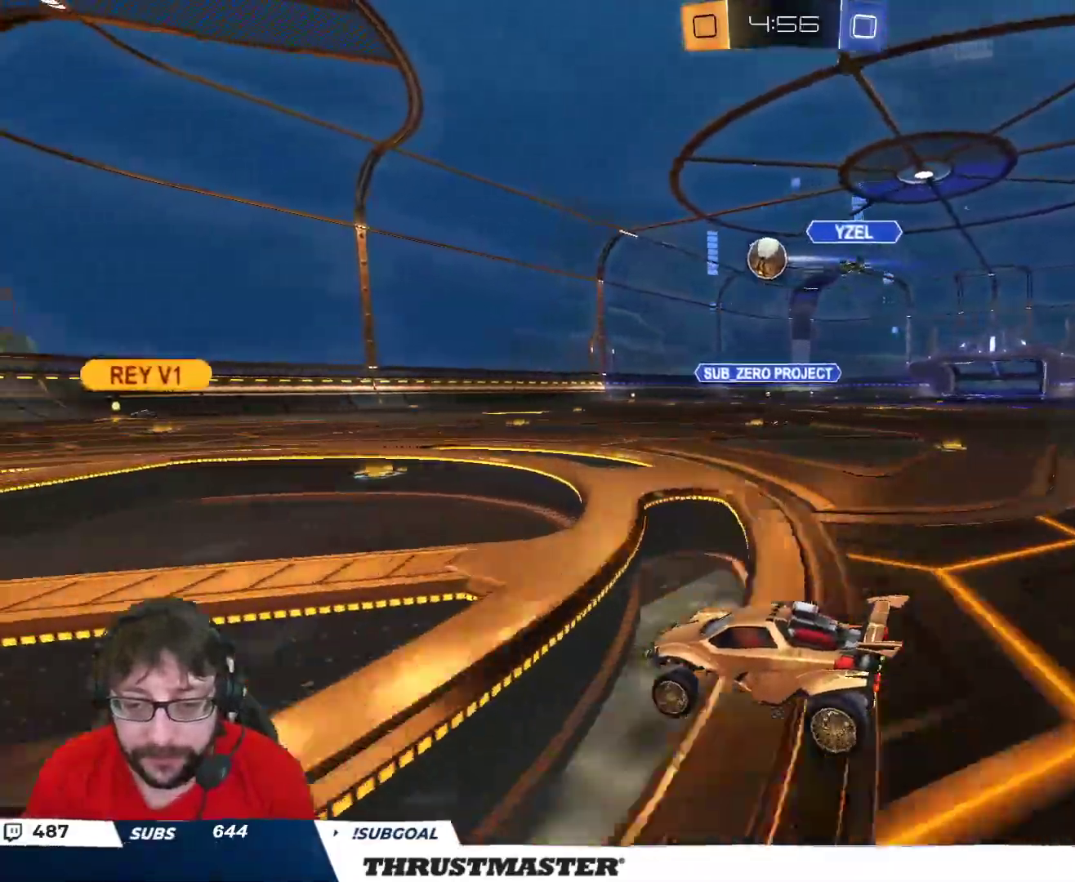
{"buttons": ["L2", "R2"], "left_stick": "down", "right_stick": "center", "events": [[50, "B", "up"], [167, "left_stick", "right"], [250, "B", "down"], [267, "A", "down"], [367, "A", "up"], [367, "L2", "down"], [367, "left_stick", "left"], [383, "B", "up"], [417, "A", "down"], [417, "B", "down"], [483, "A", "up"], [500, "B", "up"], [500, "left_stick", "down"]]}
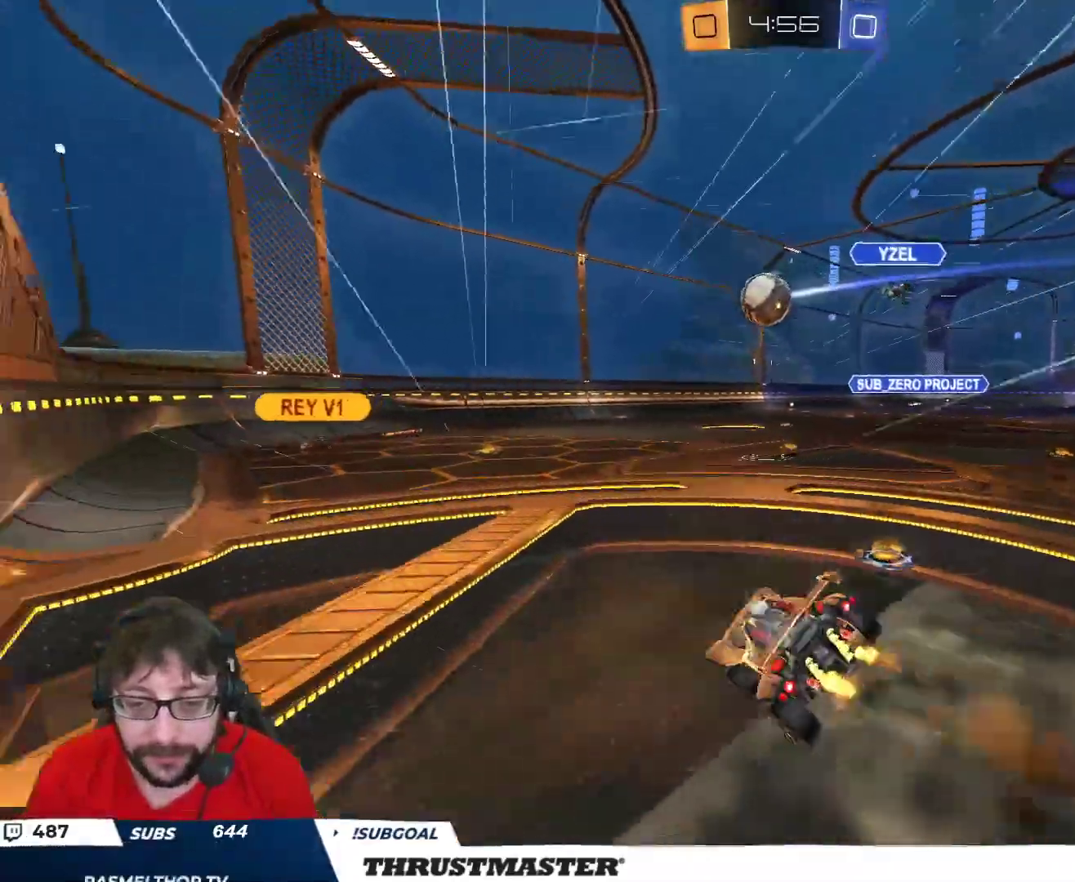
{"buttons": [], "left_stick": "down-left", "right_stick": "center", "events": [[167, "left_stick", "down-left"], [183, "R2", "up"], [267, "left_stick", "left"], [400, "left_stick", "down-left"], [450, "L2", "up"]]}
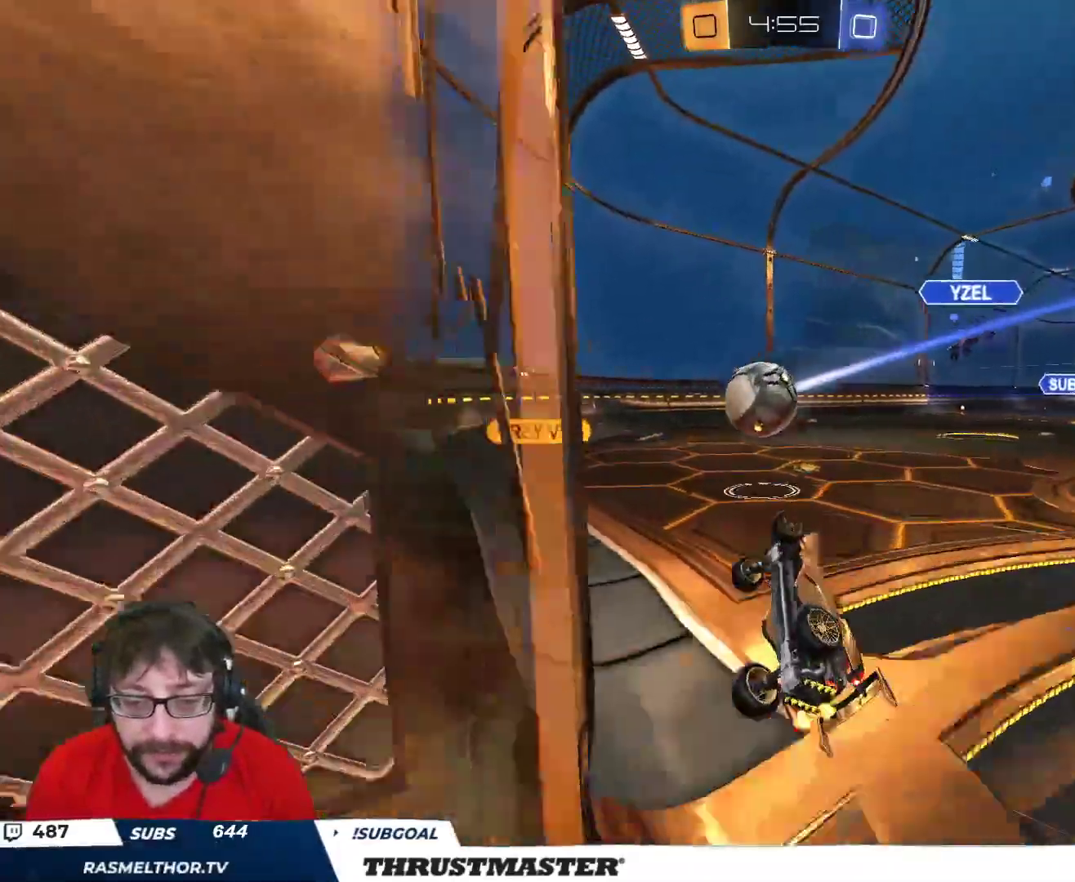
{"buttons": [], "left_stick": "center", "right_stick": "center", "events": [[33, "left_stick", "right"], [117, "left_stick", "center"], [383, "left_stick", "left"], [450, "left_stick", "center"]]}
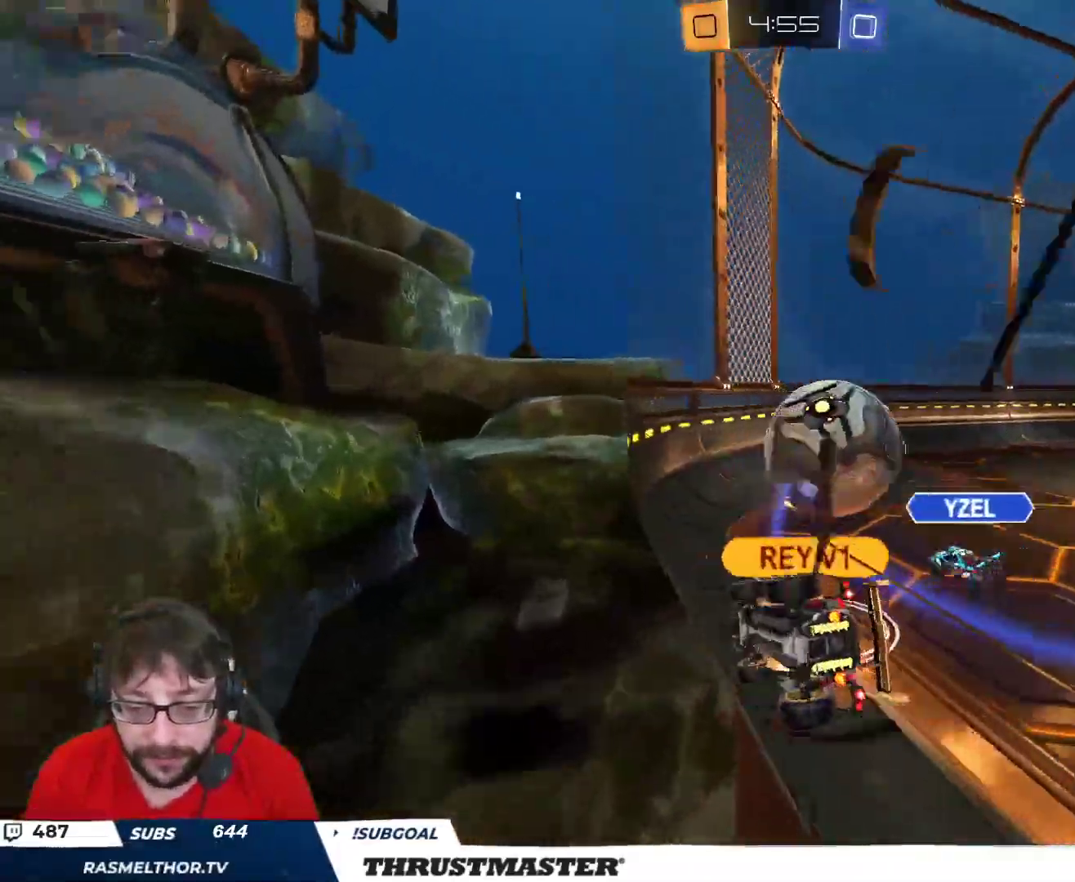
{"buttons": ["R2"], "left_stick": "center", "right_stick": "center", "events": [[283, "R2", "down"], [317, "left_stick", "right"], [417, "left_stick", "center"]]}
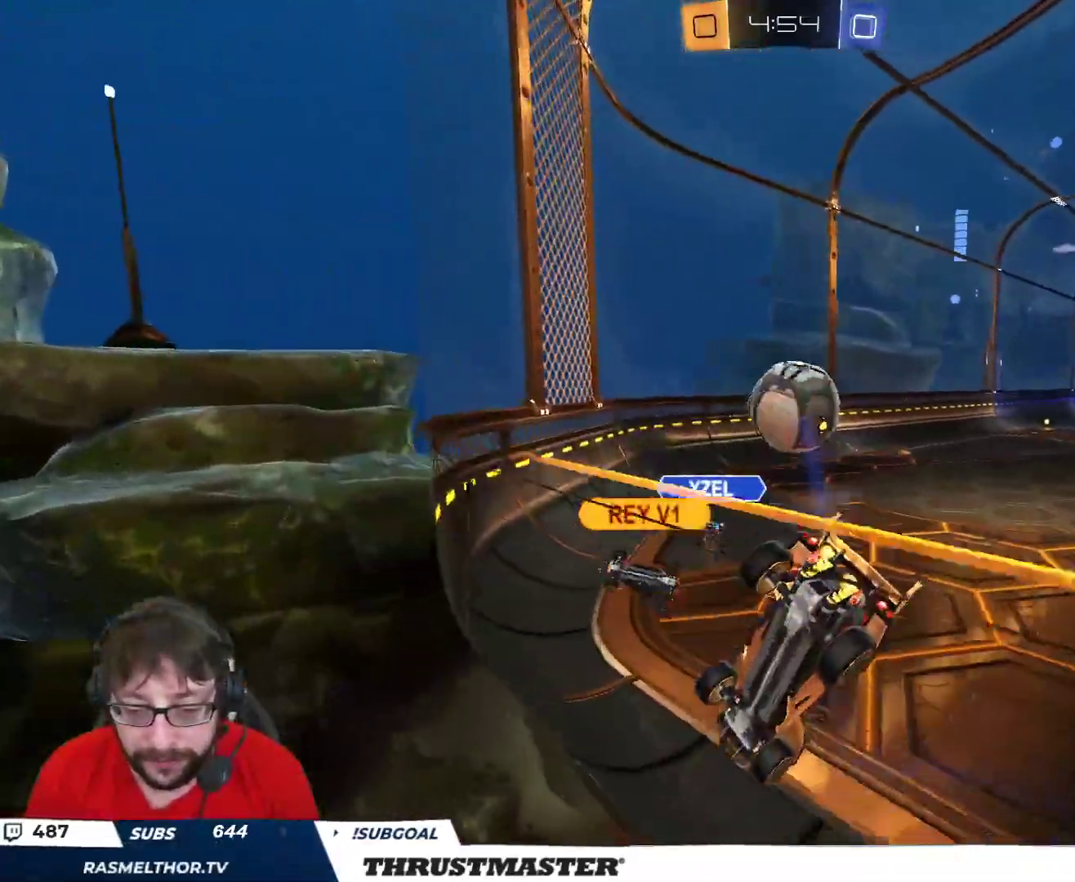
{"buttons": ["R2"], "left_stick": "right", "right_stick": "center", "events": [[417, "left_stick", "right"]]}
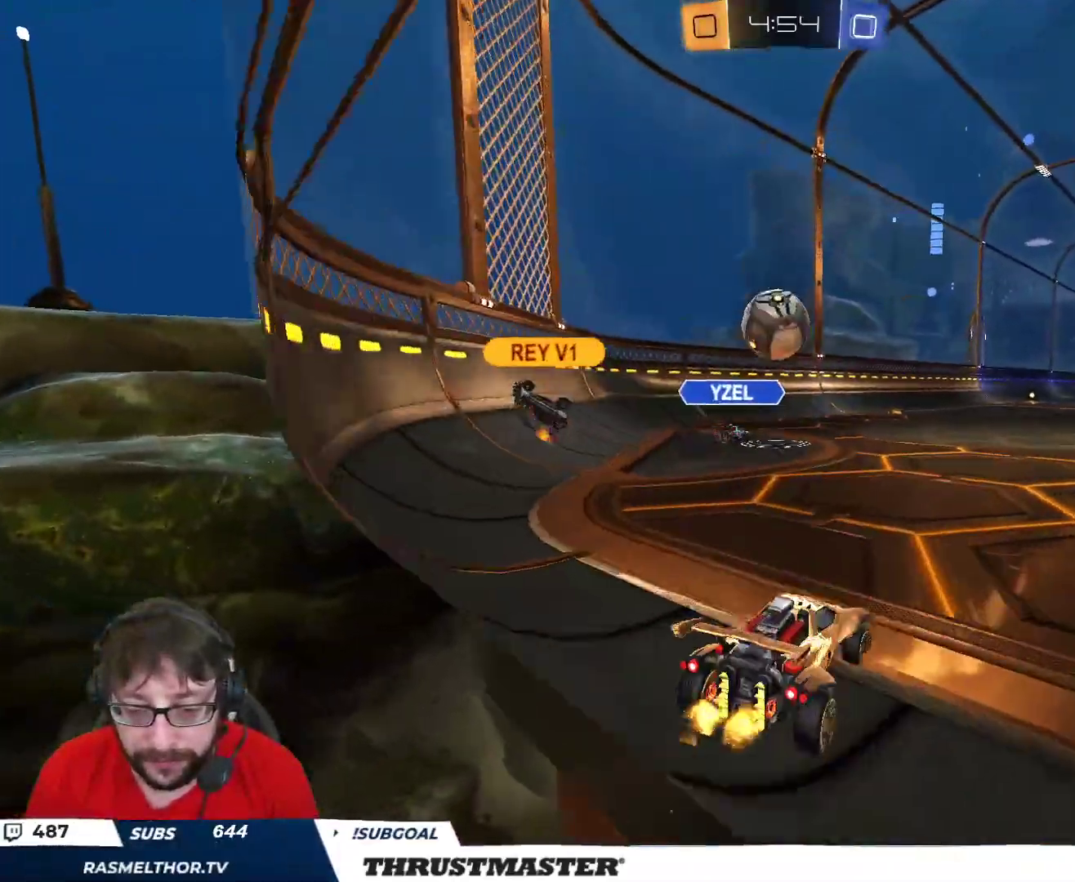
{"buttons": ["R2"], "left_stick": "right", "right_stick": "center", "events": [[100, "L2", "down"], [217, "L2", "up"]]}
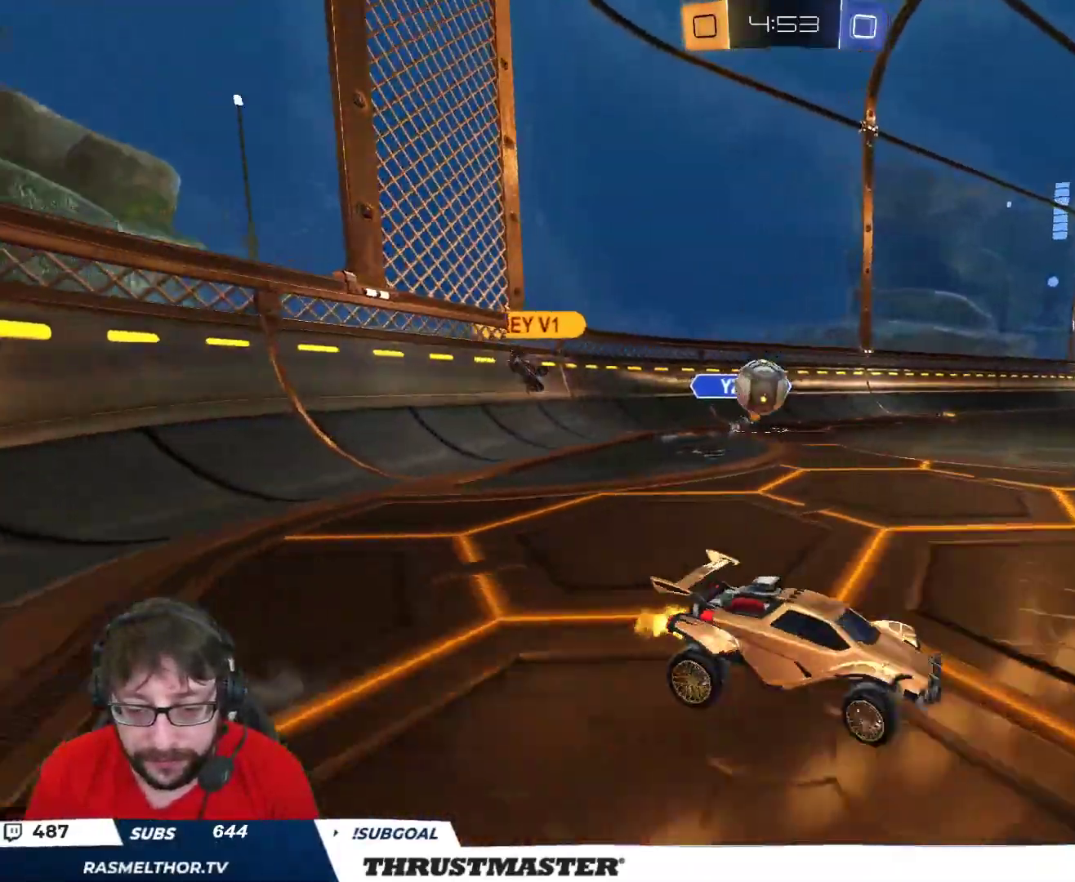
{"buttons": ["R2"], "left_stick": "up-left", "right_stick": "center", "events": [[17, "left_stick", "center"], [350, "left_stick", "up-left"]]}